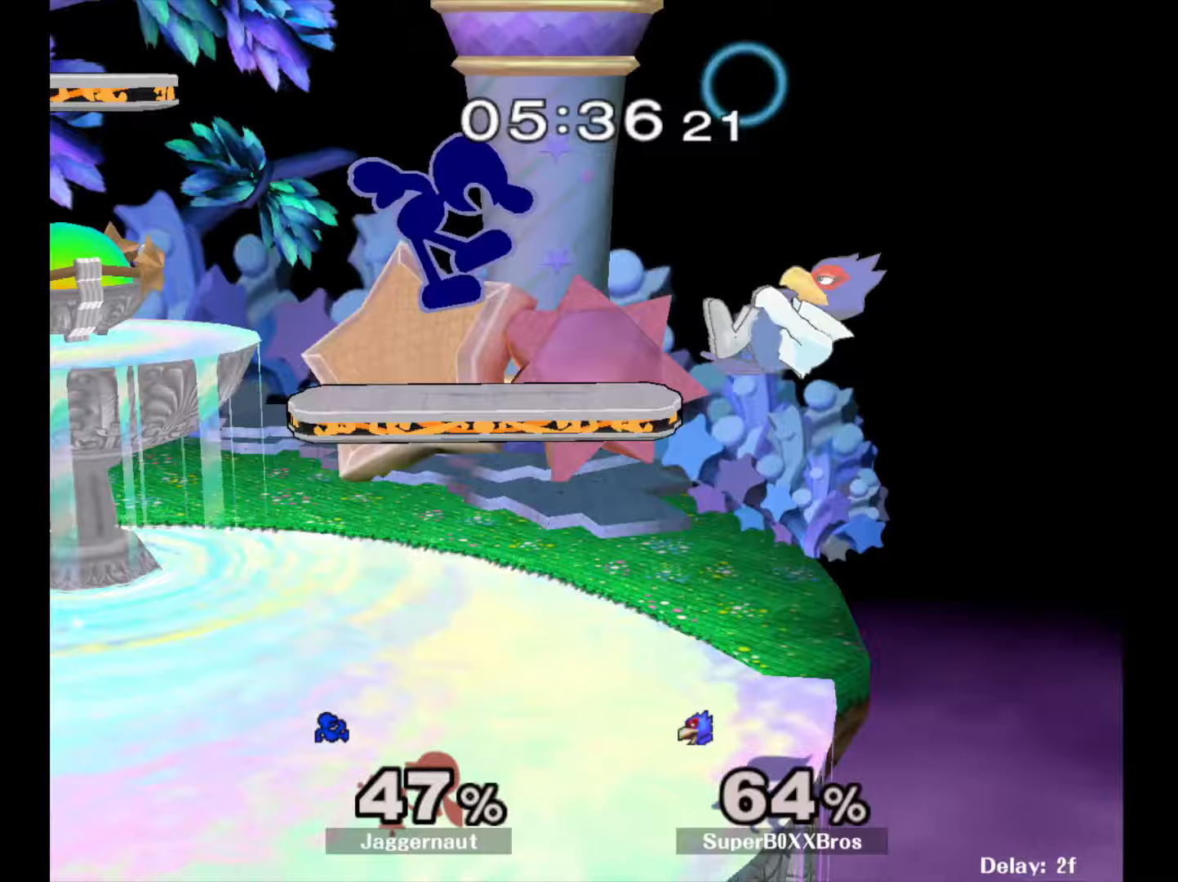
Gameplay with a controller (Nintendo layout); each line is a JSON object with the inputs held at the frame after it. "events" lists button and stick changes between this image and that frame as [ms after this image, input, new state], when the widget could be followed in between. Not read: L3 R3.
{"buttons": [], "left_stick": "up", "right_stick": "down", "events": [[117, "left_stick", "down"], [200, "Y", "down"], [233, "left_stick", "center"], [333, "left_stick", "up-left"], [367, "Y", "up"], [417, "left_stick", "right"], [433, "right_stick", "down"], [500, "left_stick", "up"]]}
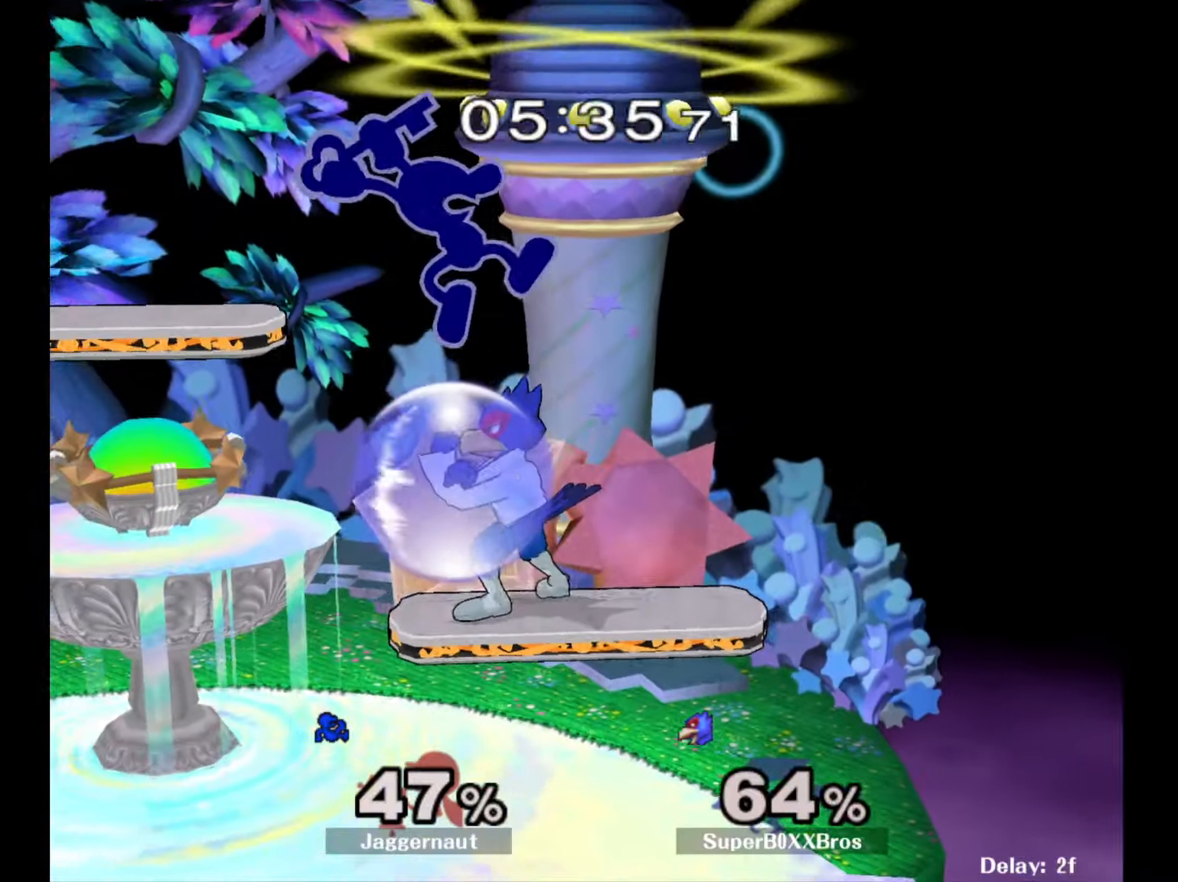
{"buttons": [], "left_stick": "right", "right_stick": "center", "events": [[33, "left_stick", "right"], [50, "left_stick", "left"], [50, "right_stick", "center"], [200, "left_stick", "down-left"], [333, "left_stick", "right"]]}
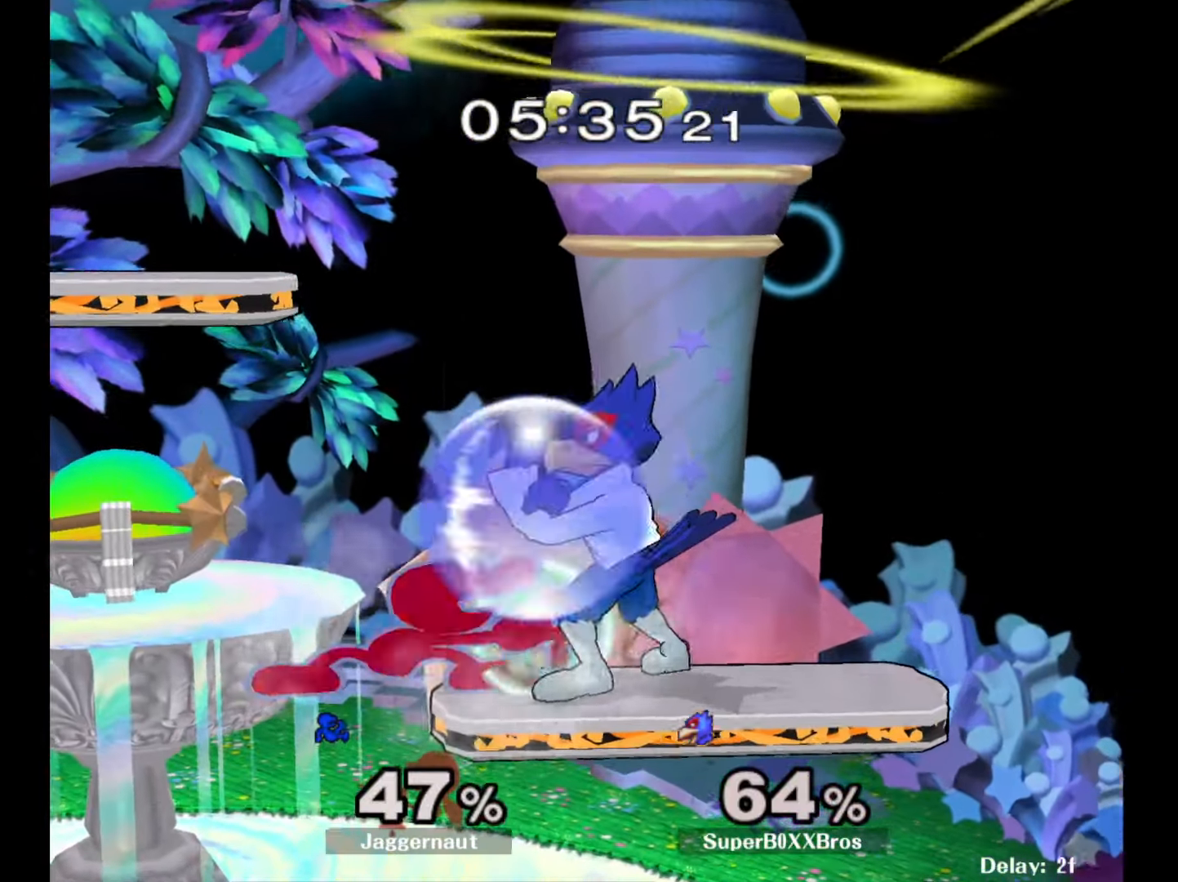
{"buttons": ["A"], "left_stick": "up", "right_stick": "center", "events": [[17, "left_stick", "down-right"], [50, "R1", "down"], [150, "left_stick", "up-right"], [200, "R1", "up"], [200, "left_stick", "up"], [333, "A", "down"], [450, "A", "up"], [500, "A", "down"]]}
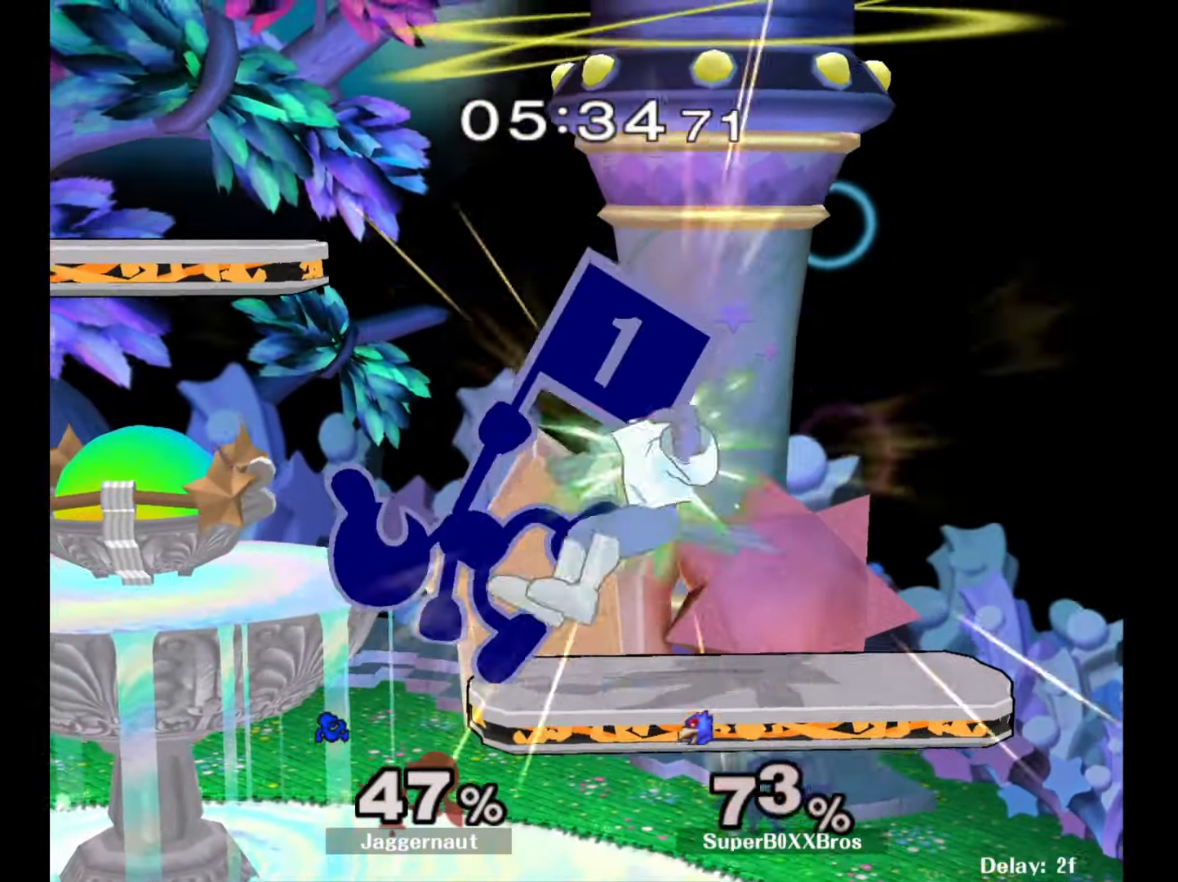
{"buttons": [], "left_stick": "left", "right_stick": "center", "events": [[117, "A", "up"], [283, "left_stick", "center"], [450, "left_stick", "left"]]}
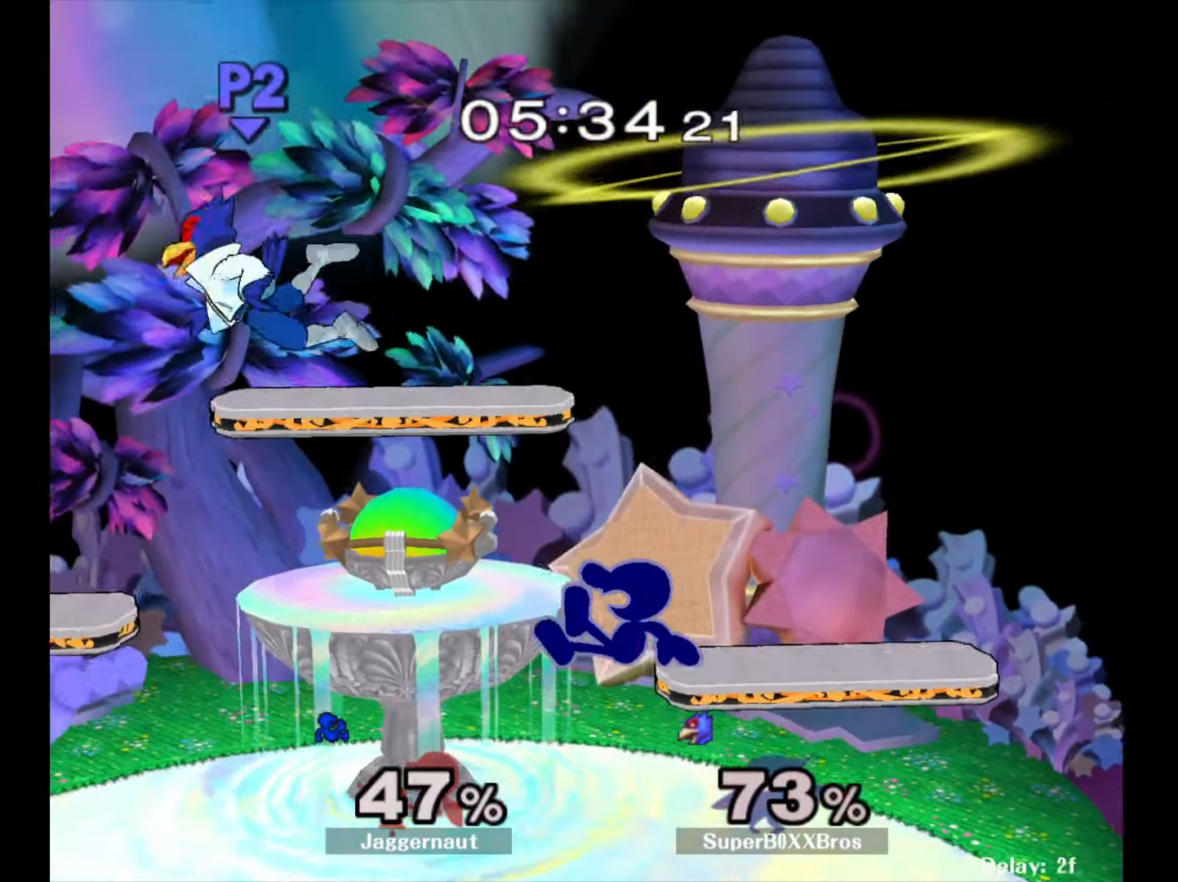
{"buttons": [], "left_stick": "center", "right_stick": "center", "events": [[317, "left_stick", "center"], [383, "left_stick", "left"], [483, "left_stick", "center"]]}
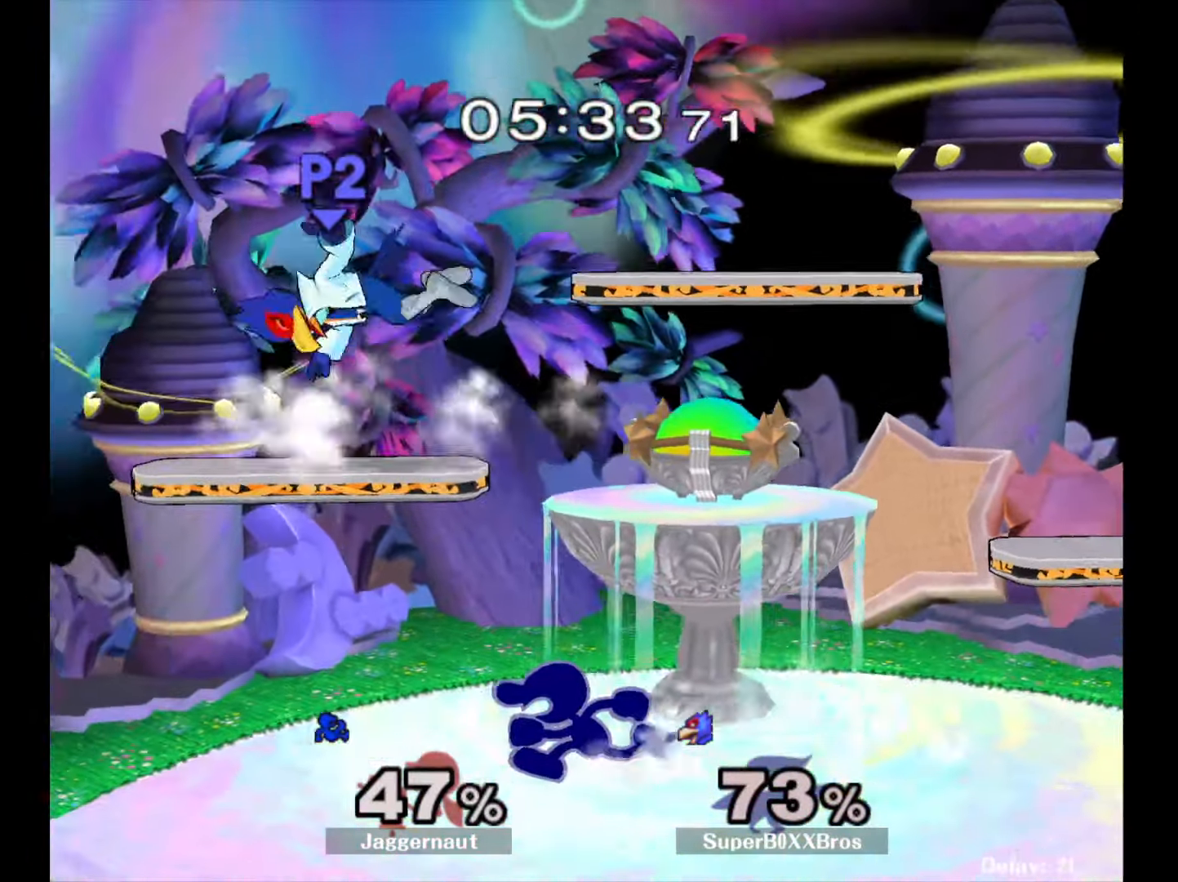
{"buttons": [], "left_stick": "up-left", "right_stick": "center", "events": [[267, "Y", "down"], [317, "Y", "up"], [367, "A", "down"], [450, "left_stick", "up-left"], [483, "A", "up"]]}
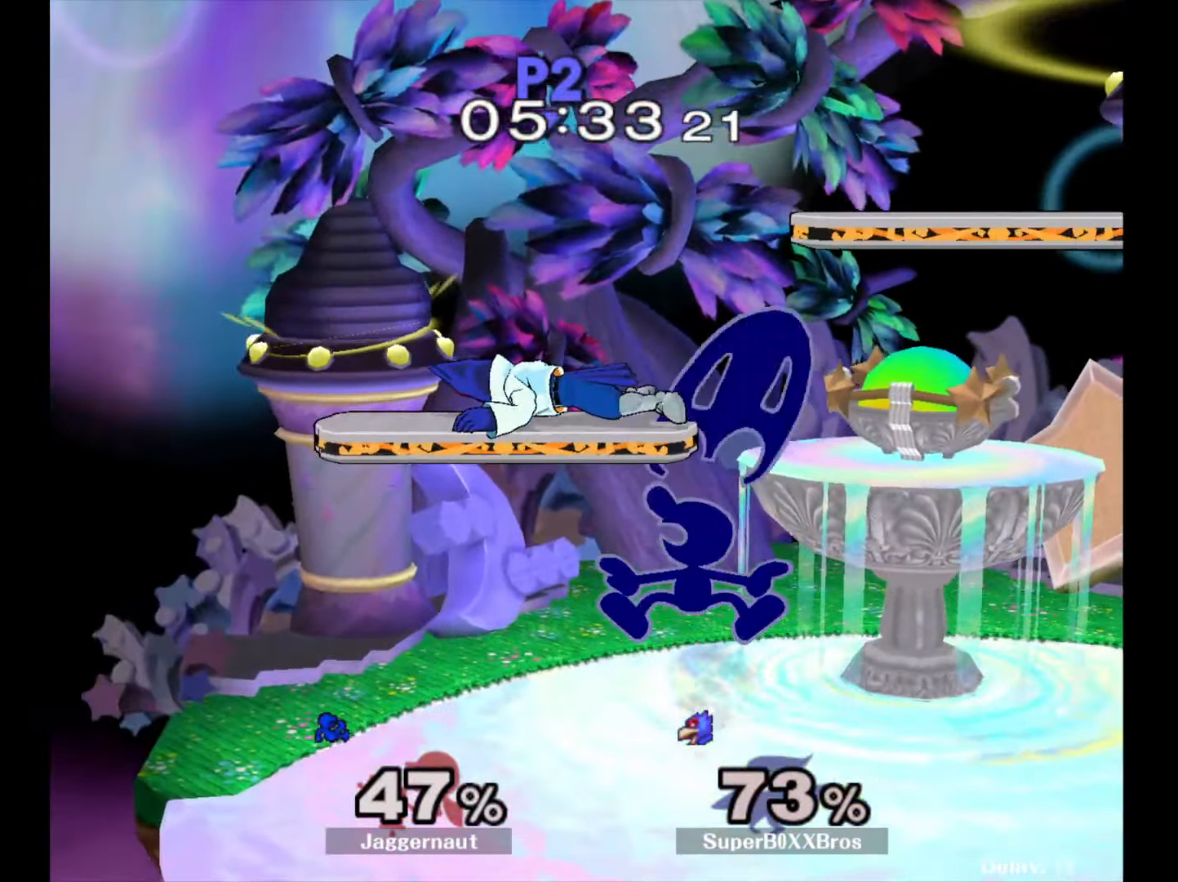
{"buttons": ["R1"], "left_stick": "up", "right_stick": "center", "events": [[33, "left_stick", "left"], [317, "left_stick", "up"], [400, "R1", "down"]]}
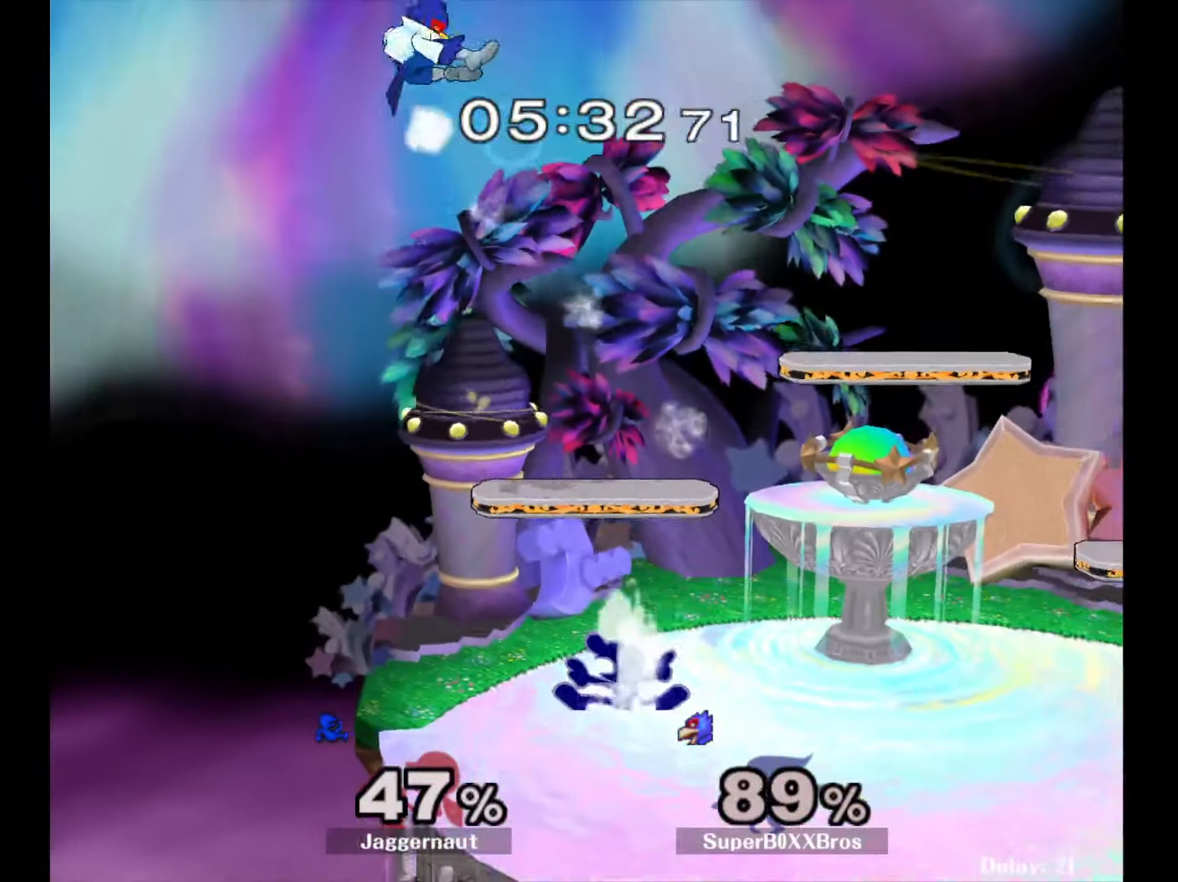
{"buttons": [], "left_stick": "center", "right_stick": "center", "events": [[50, "left_stick", "center"], [67, "R1", "up"], [233, "Y", "down"], [250, "left_stick", "down-left"], [317, "R1", "down"], [400, "Y", "up"], [400, "left_stick", "center"], [450, "R1", "up"]]}
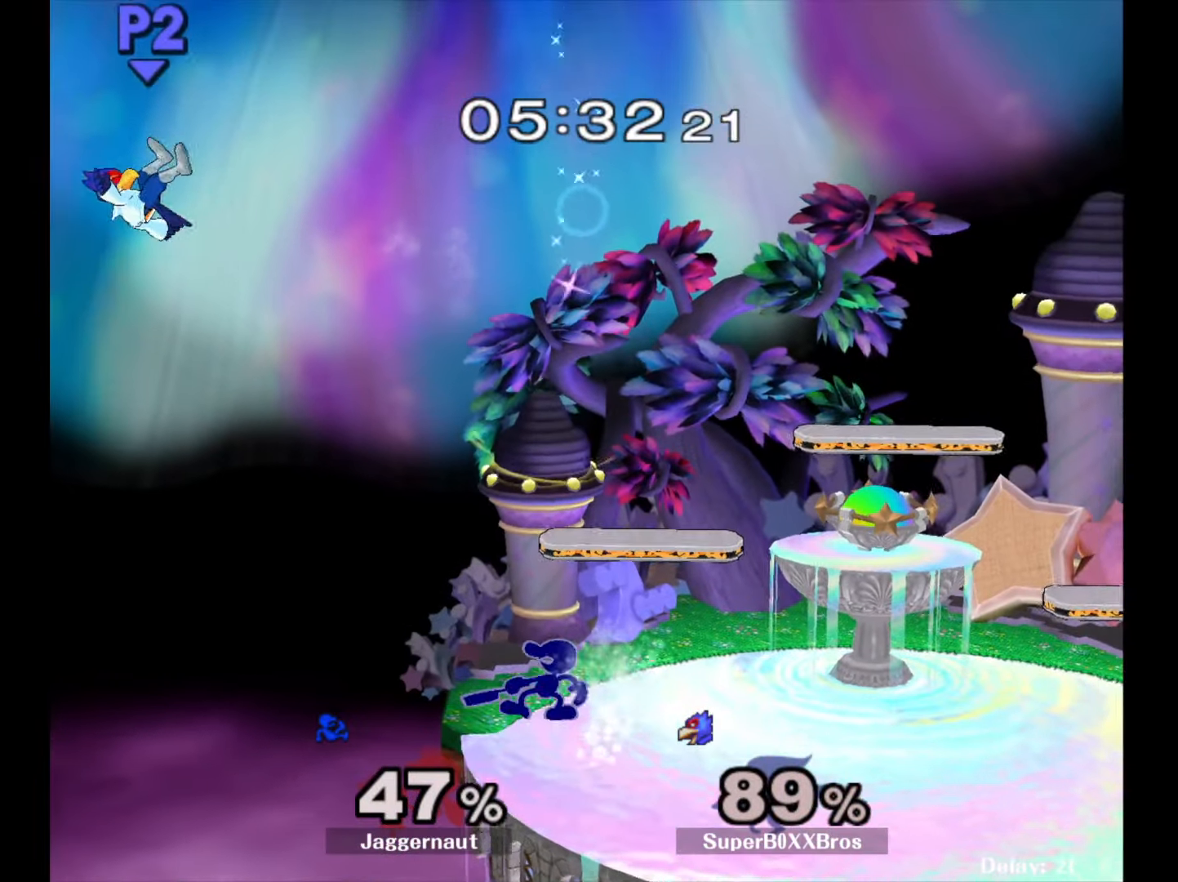
{"buttons": [], "left_stick": "center", "right_stick": "center", "events": [[17, "B", "down"], [117, "B", "up"], [150, "B", "down"], [283, "B", "up"]]}
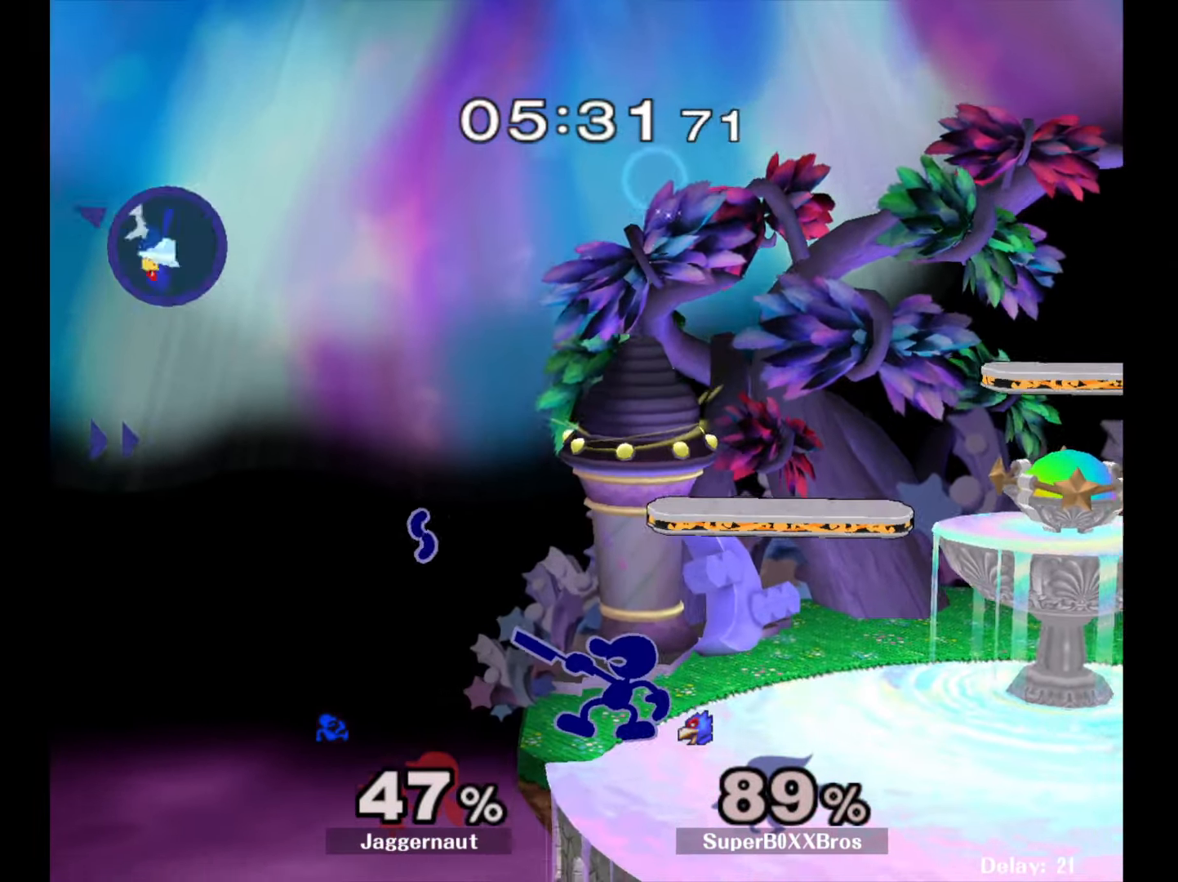
{"buttons": ["Y", "R1"], "left_stick": "down-right", "right_stick": "center", "events": [[367, "Y", "down"], [367, "left_stick", "down-right"], [450, "R1", "down"]]}
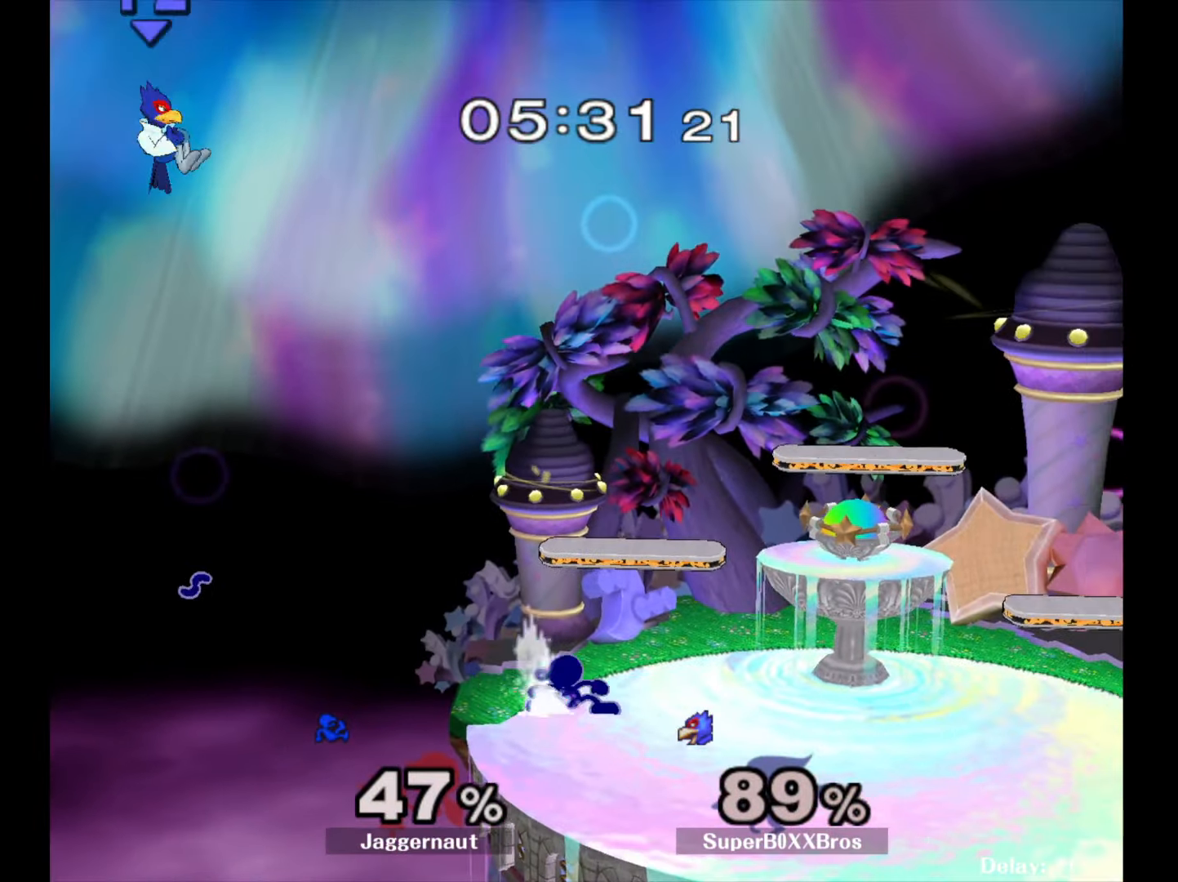
{"buttons": [], "left_stick": "center", "right_stick": "center", "events": [[33, "Y", "up"], [67, "left_stick", "center"], [83, "R1", "up"]]}
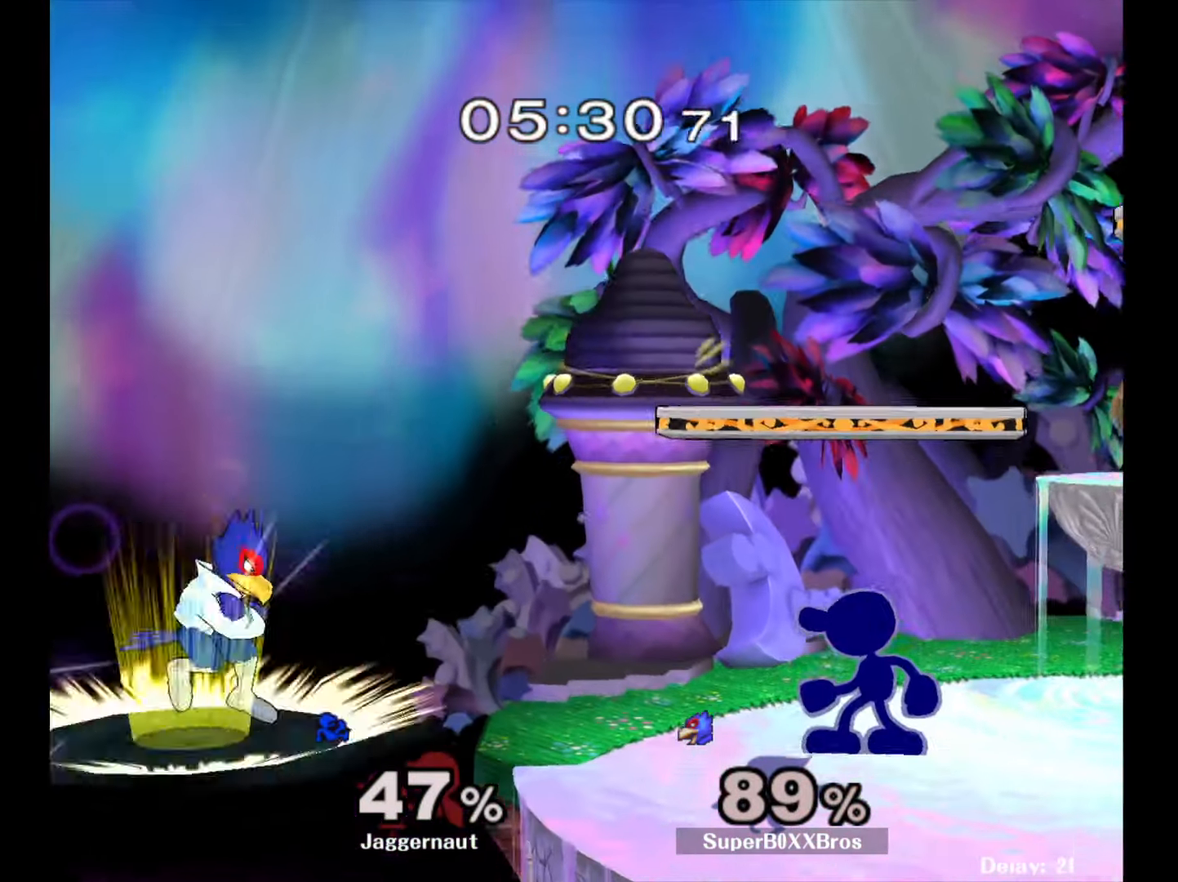
{"buttons": ["Y", "R1"], "left_stick": "down", "right_stick": "center", "events": [[117, "Y", "down"], [400, "left_stick", "down"], [483, "R1", "down"]]}
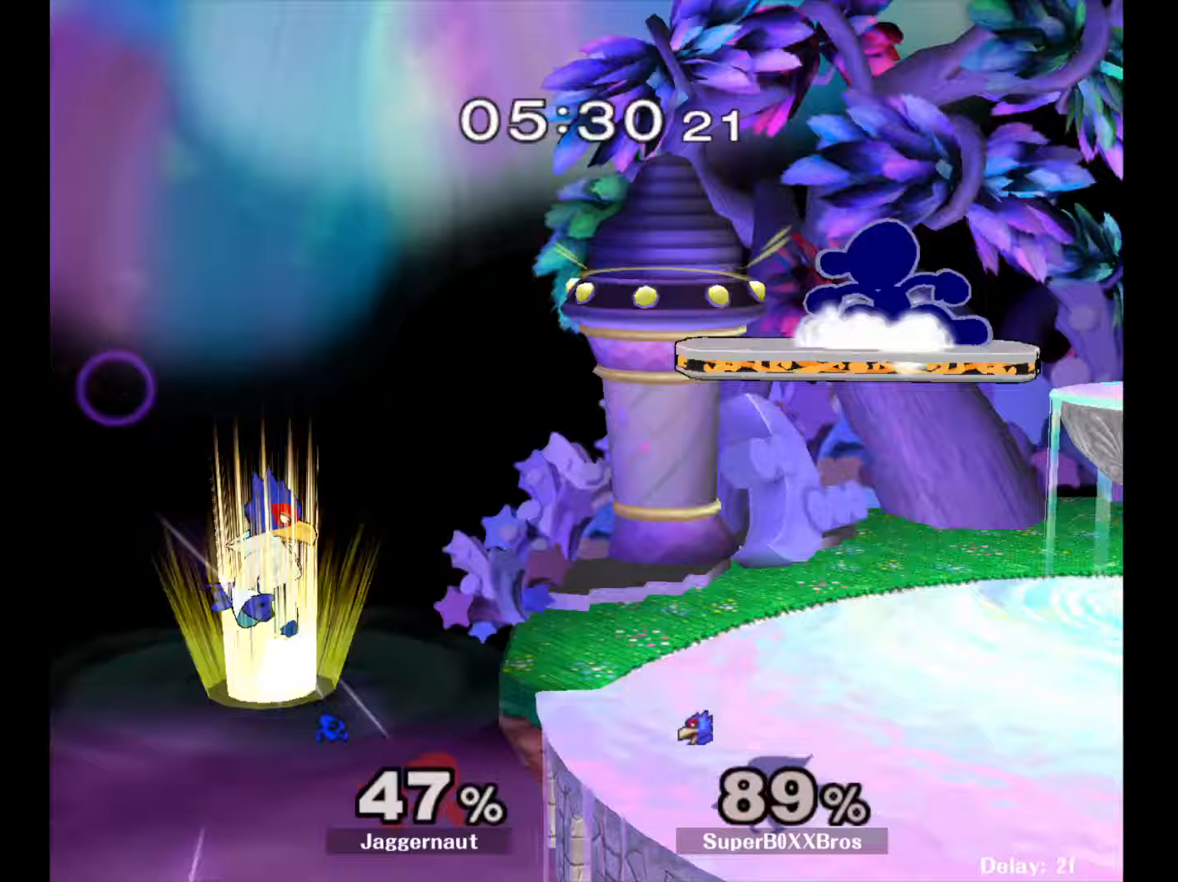
{"buttons": [], "left_stick": "center", "right_stick": "center", "events": [[17, "Y", "up"], [83, "left_stick", "center"], [117, "R1", "up"]]}
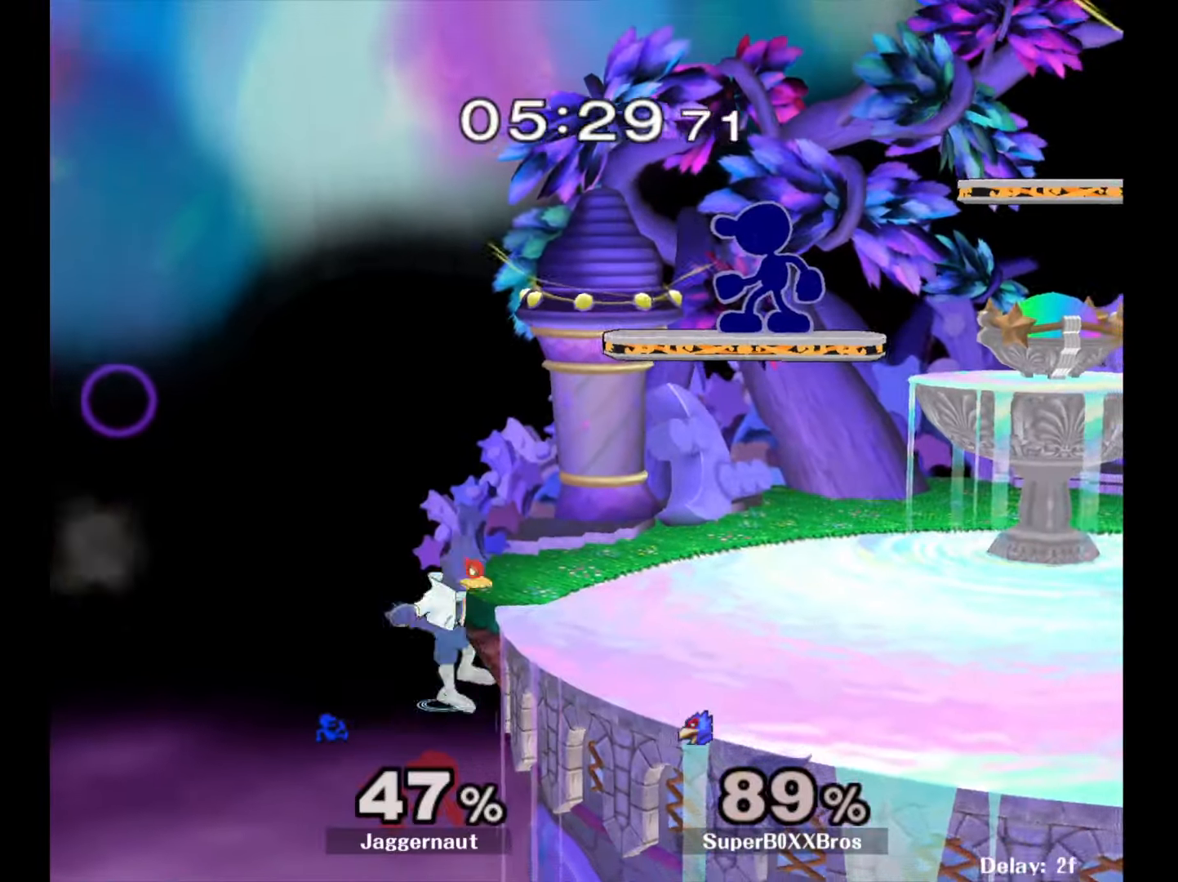
{"buttons": ["R1"], "left_stick": "down", "right_stick": "center", "events": [[67, "left_stick", "down"], [150, "right_stick", "up-left"], [200, "left_stick", "left"], [233, "right_stick", "center"], [450, "R1", "down"], [483, "left_stick", "down"]]}
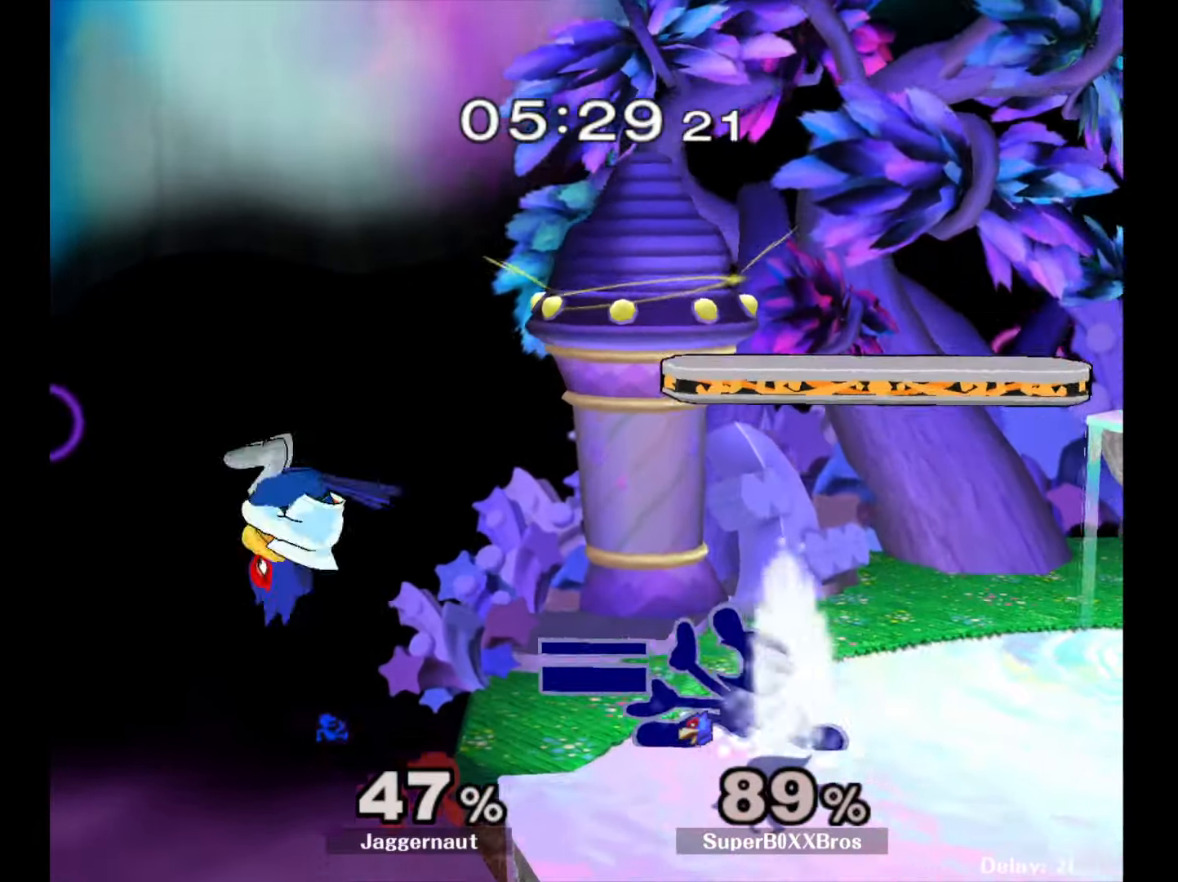
{"buttons": ["Y", "R1"], "left_stick": "center", "right_stick": "center", "events": [[133, "left_stick", "center"], [383, "Y", "down"]]}
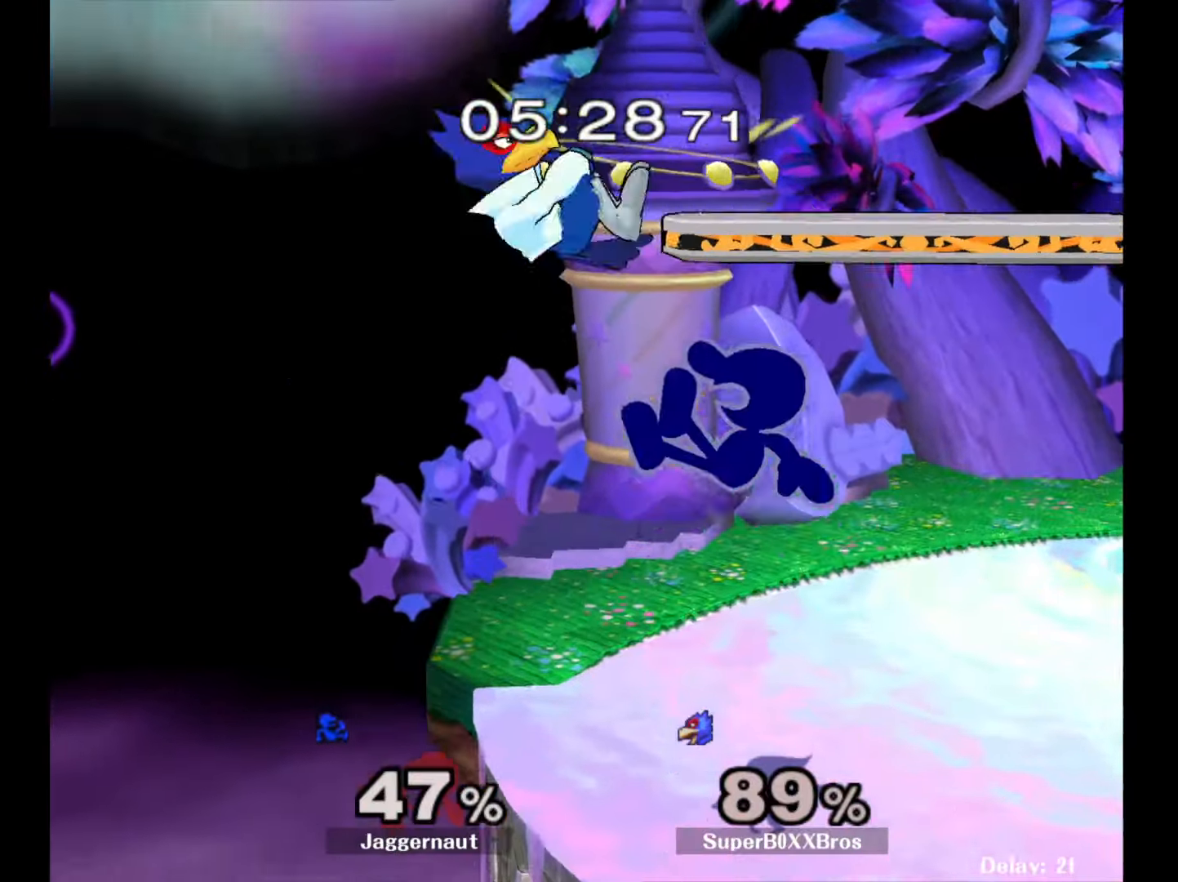
{"buttons": [], "left_stick": "center", "right_stick": "center", "events": [[33, "left_stick", "down-right"], [50, "R1", "up"], [267, "Y", "up"], [483, "left_stick", "center"]]}
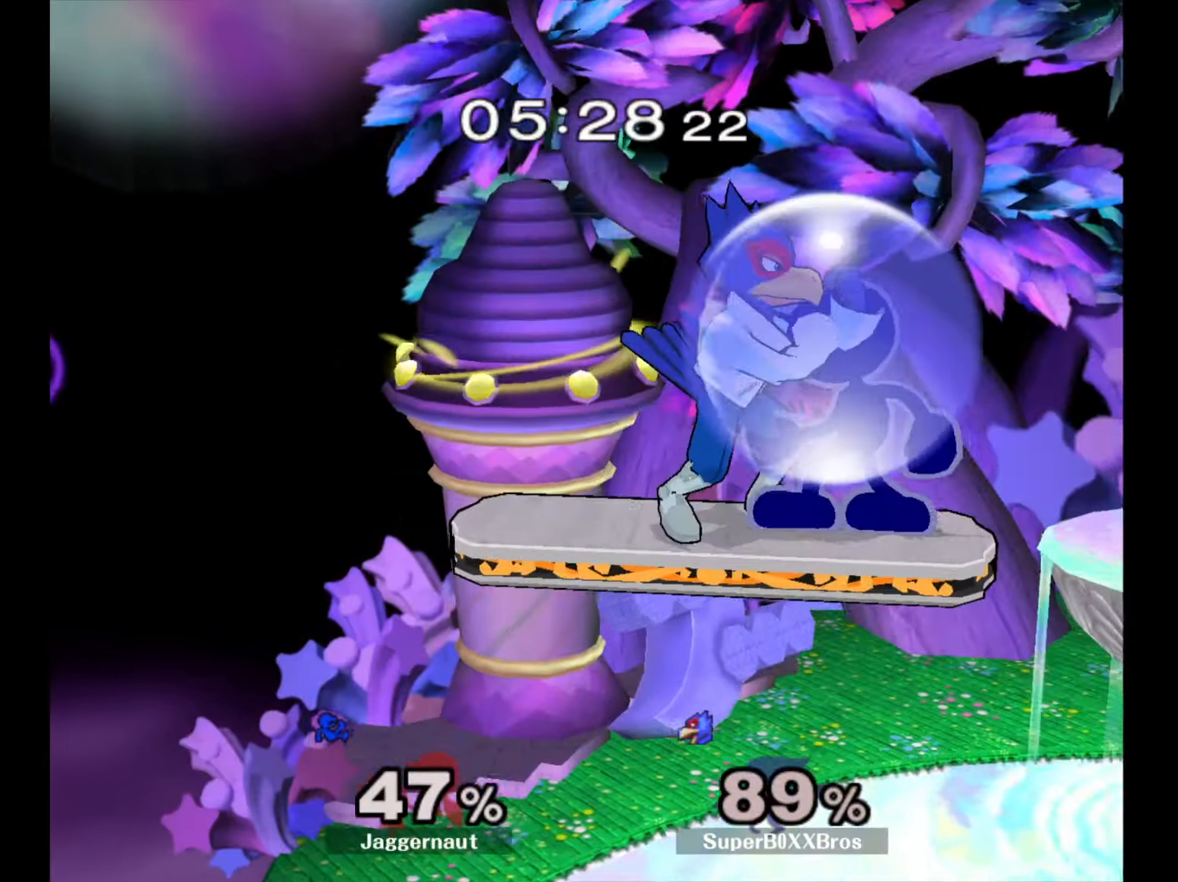
{"buttons": ["R1"], "left_stick": "center", "right_stick": "center", "events": [[17, "left_stick", "right"], [67, "left_stick", "center"], [133, "R1", "down"]]}
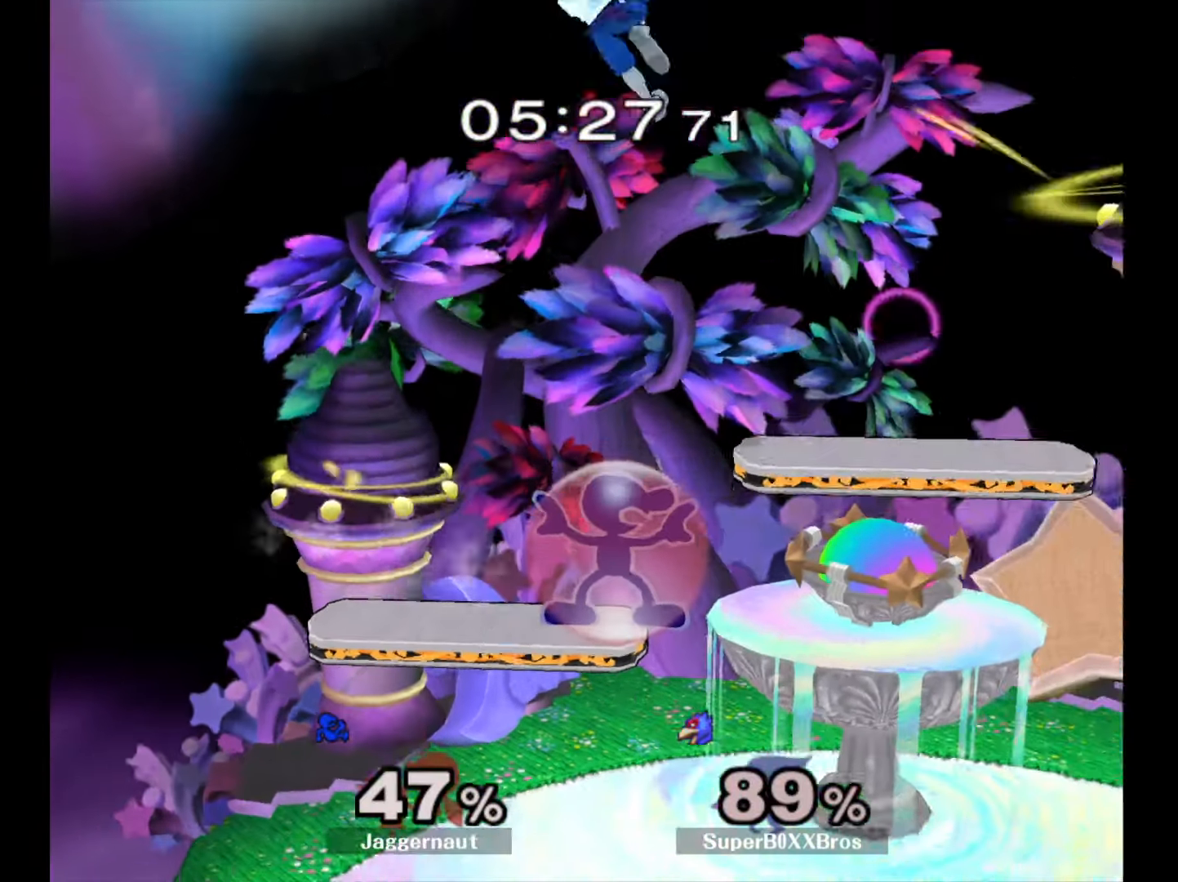
{"buttons": [], "left_stick": "right", "right_stick": "center", "events": [[267, "Y", "down"], [267, "left_stick", "up"], [333, "A", "down"], [350, "R1", "up"], [400, "Y", "up"], [417, "left_stick", "right"], [500, "A", "up"]]}
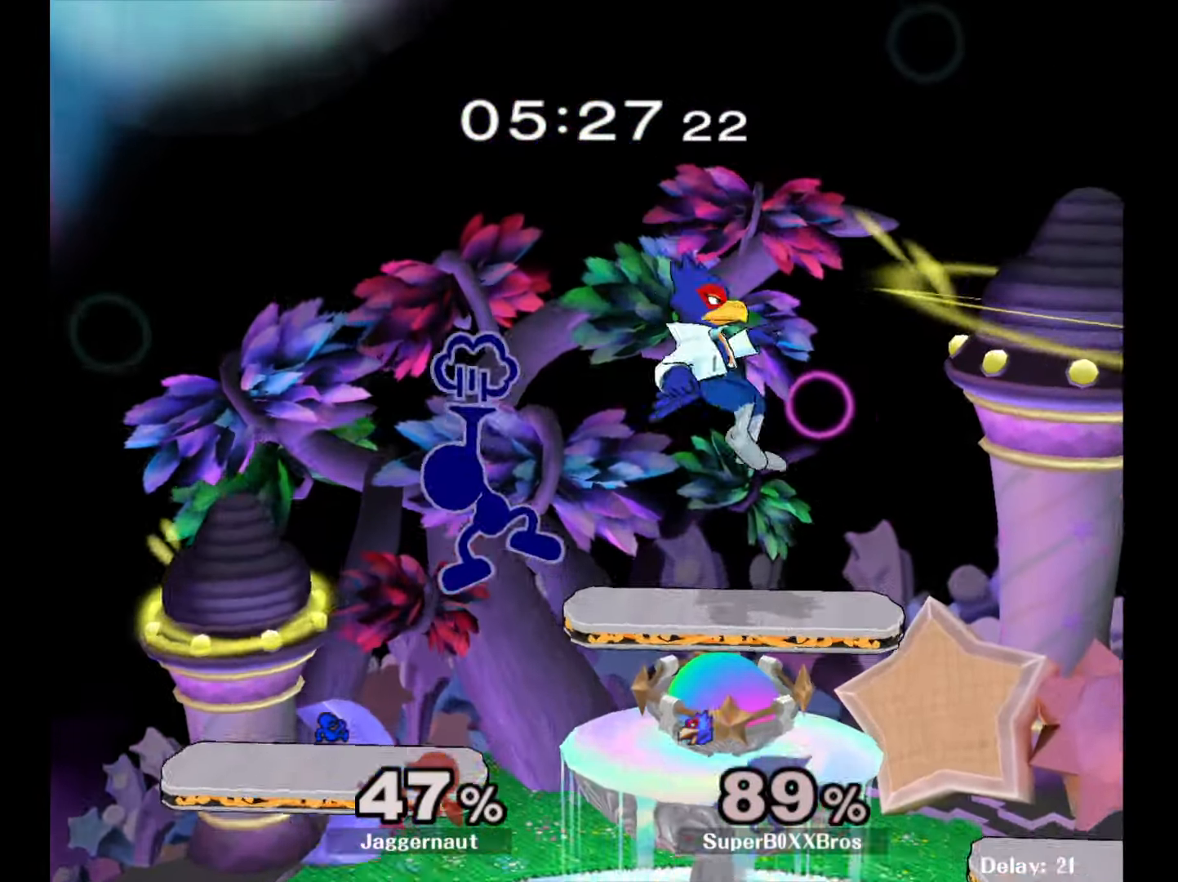
{"buttons": [], "left_stick": "down-left", "right_stick": "center", "events": [[100, "left_stick", "left"], [417, "left_stick", "down-left"]]}
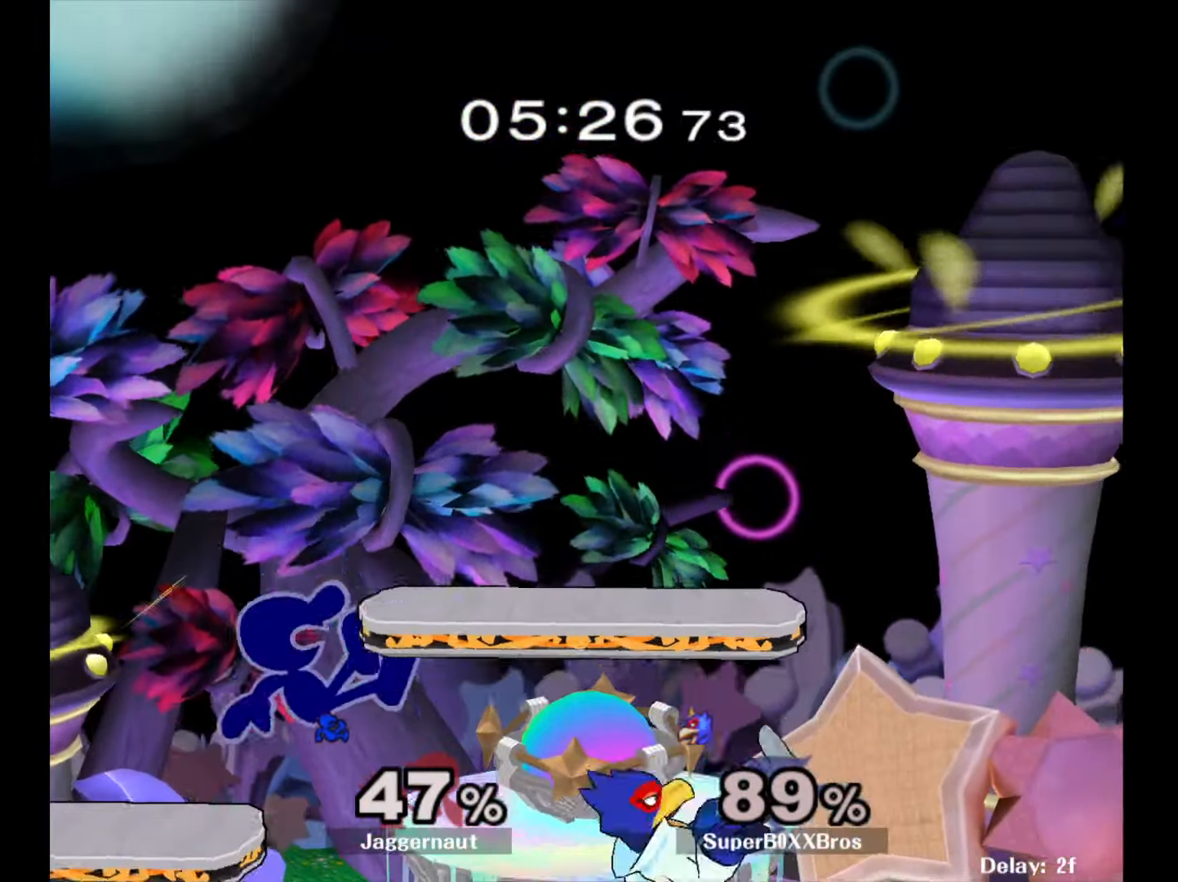
{"buttons": [], "left_stick": "left", "right_stick": "center", "events": [[33, "left_stick", "down"], [167, "left_stick", "down-left"], [283, "left_stick", "center"], [433, "left_stick", "left"]]}
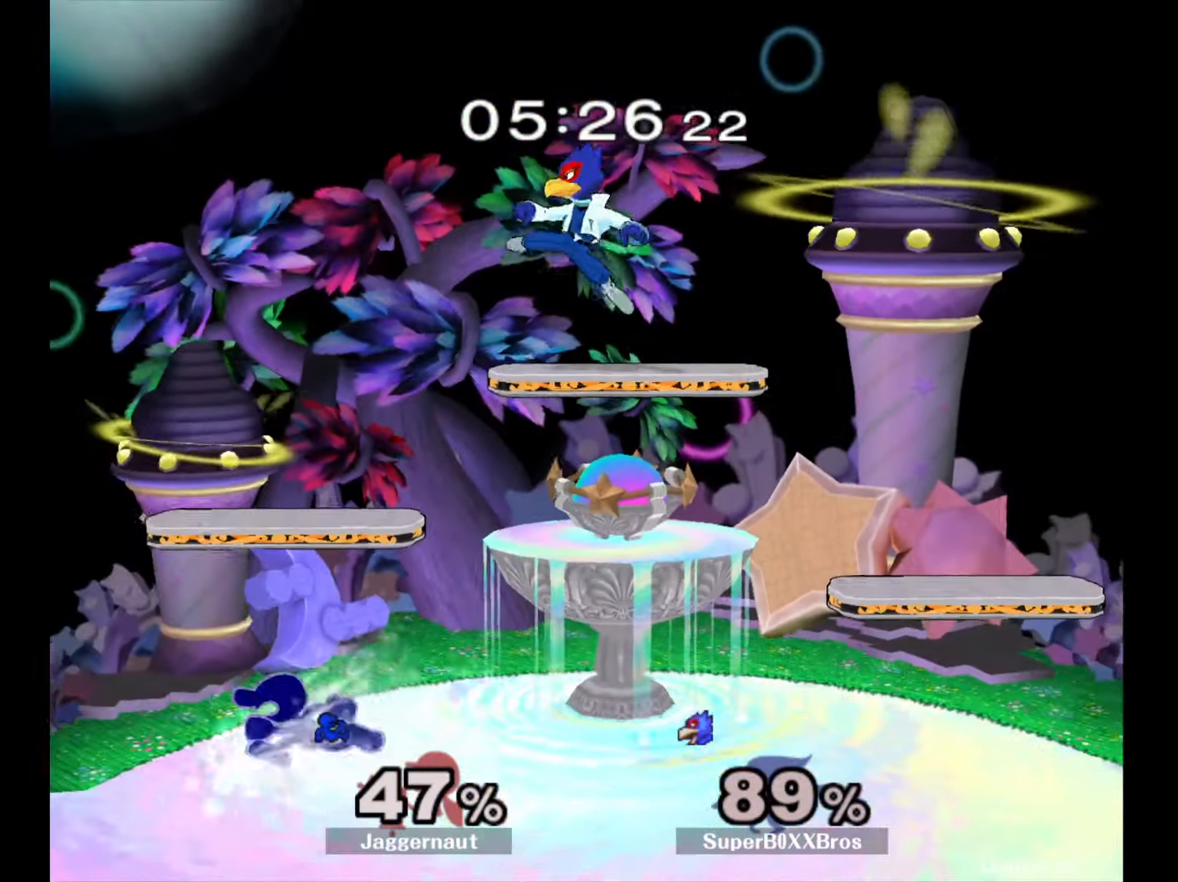
{"buttons": [], "left_stick": "left", "right_stick": "center", "events": [[100, "left_stick", "right"], [117, "Y", "down"], [267, "A", "down"], [333, "Y", "up"], [400, "left_stick", "left"], [483, "A", "up"]]}
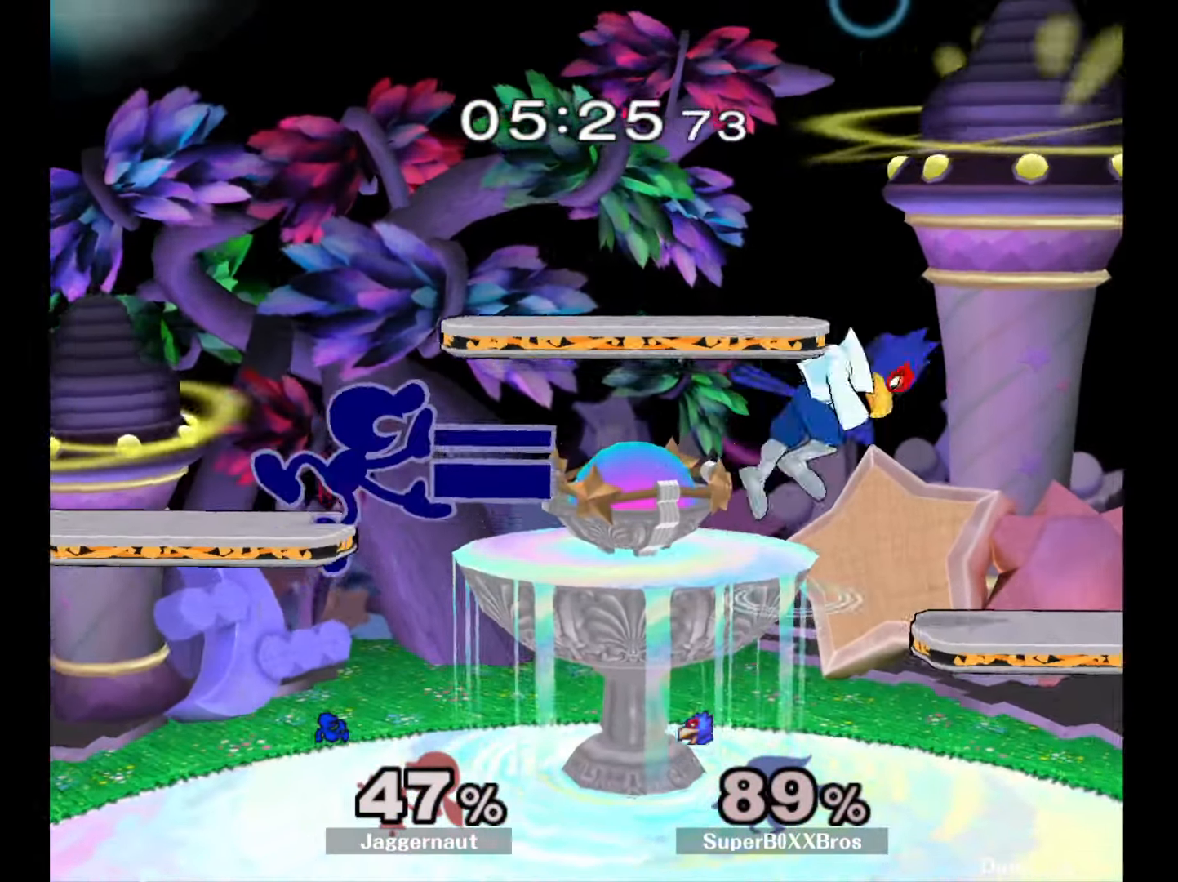
{"buttons": [], "left_stick": "left", "right_stick": "center", "events": []}
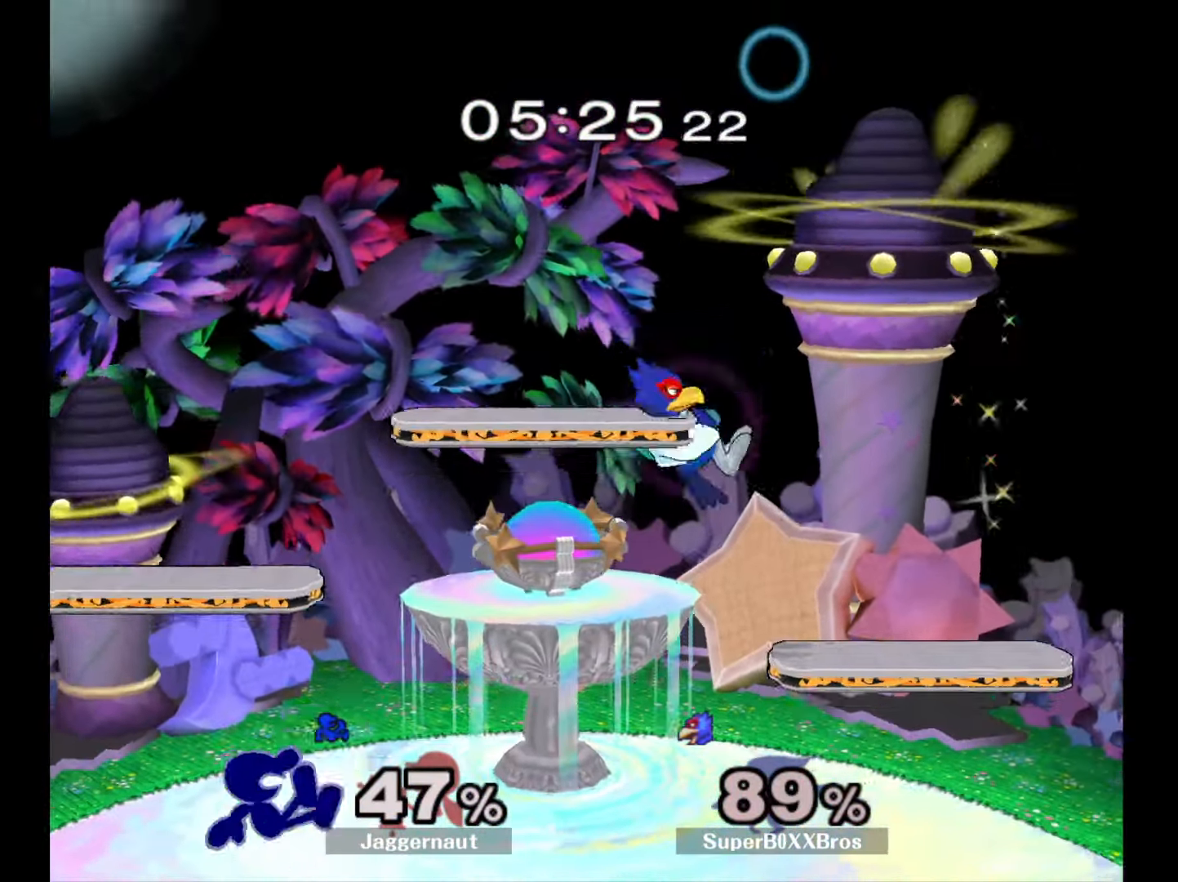
{"buttons": [], "left_stick": "center", "right_stick": "center", "events": [[33, "left_stick", "center"], [100, "left_stick", "right"], [267, "A", "down"], [383, "A", "up"], [483, "left_stick", "center"]]}
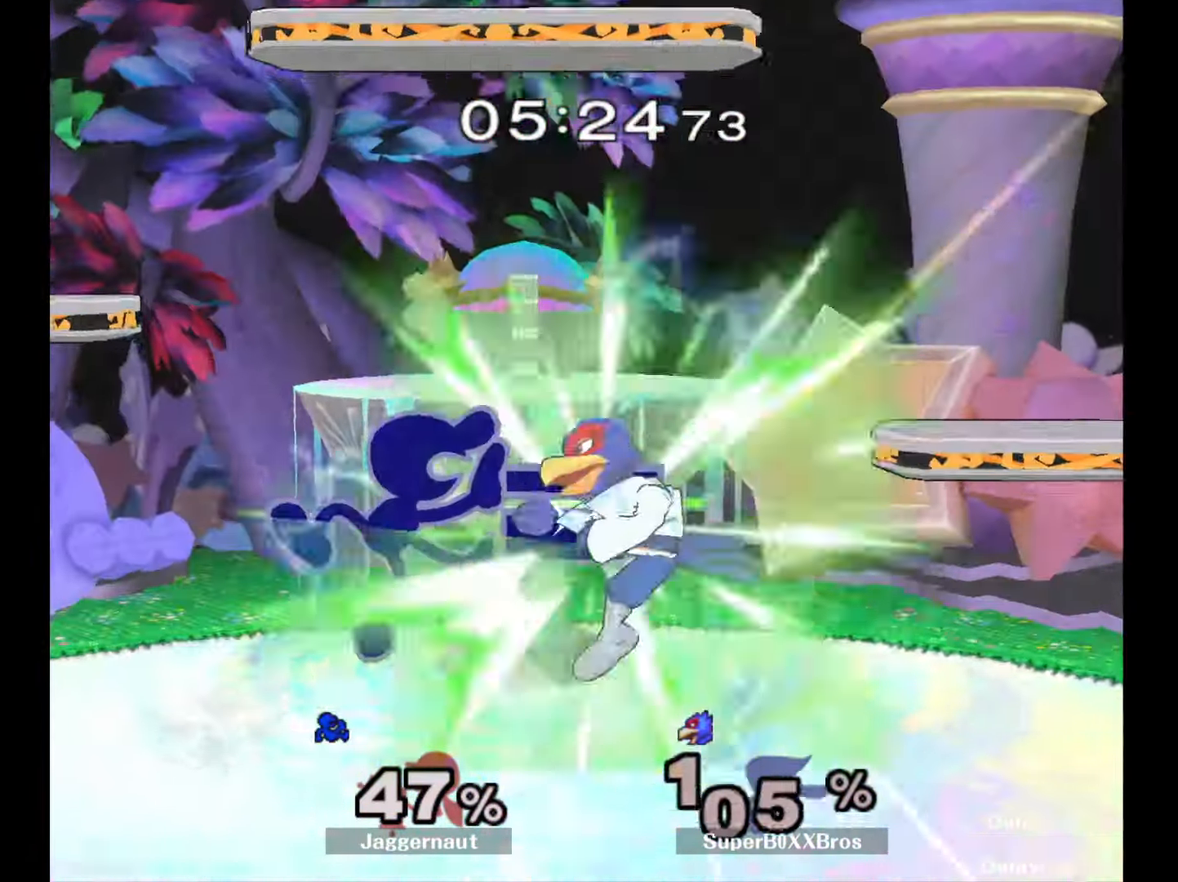
{"buttons": ["Y", "R1"], "left_stick": "down-right", "right_stick": "center", "events": [[117, "left_stick", "down"], [150, "R1", "down"], [283, "left_stick", "center"], [317, "R1", "up"], [400, "Y", "down"], [400, "left_stick", "down-right"], [500, "R1", "down"]]}
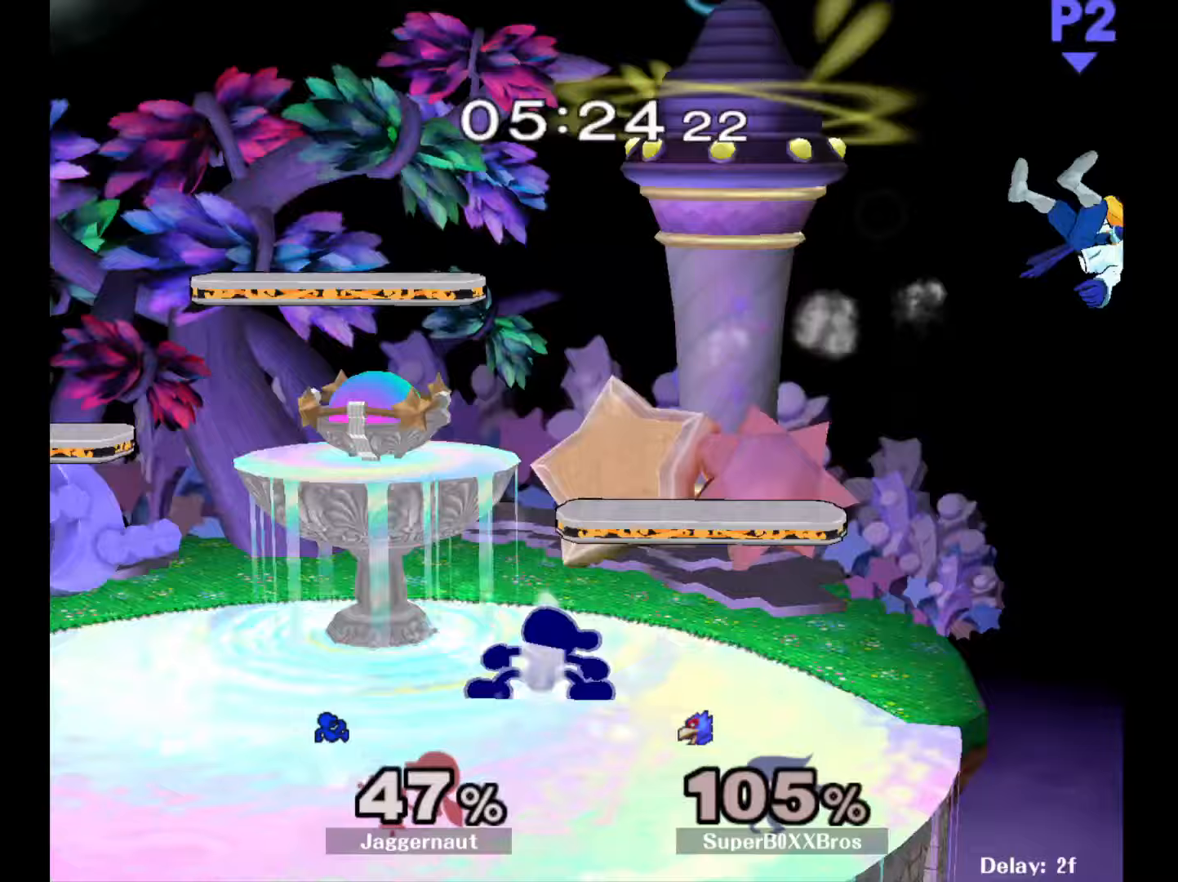
{"buttons": ["Y"], "left_stick": "down", "right_stick": "center", "events": [[50, "Y", "up"], [150, "R1", "up"], [183, "left_stick", "center"], [417, "left_stick", "down"], [483, "Y", "down"]]}
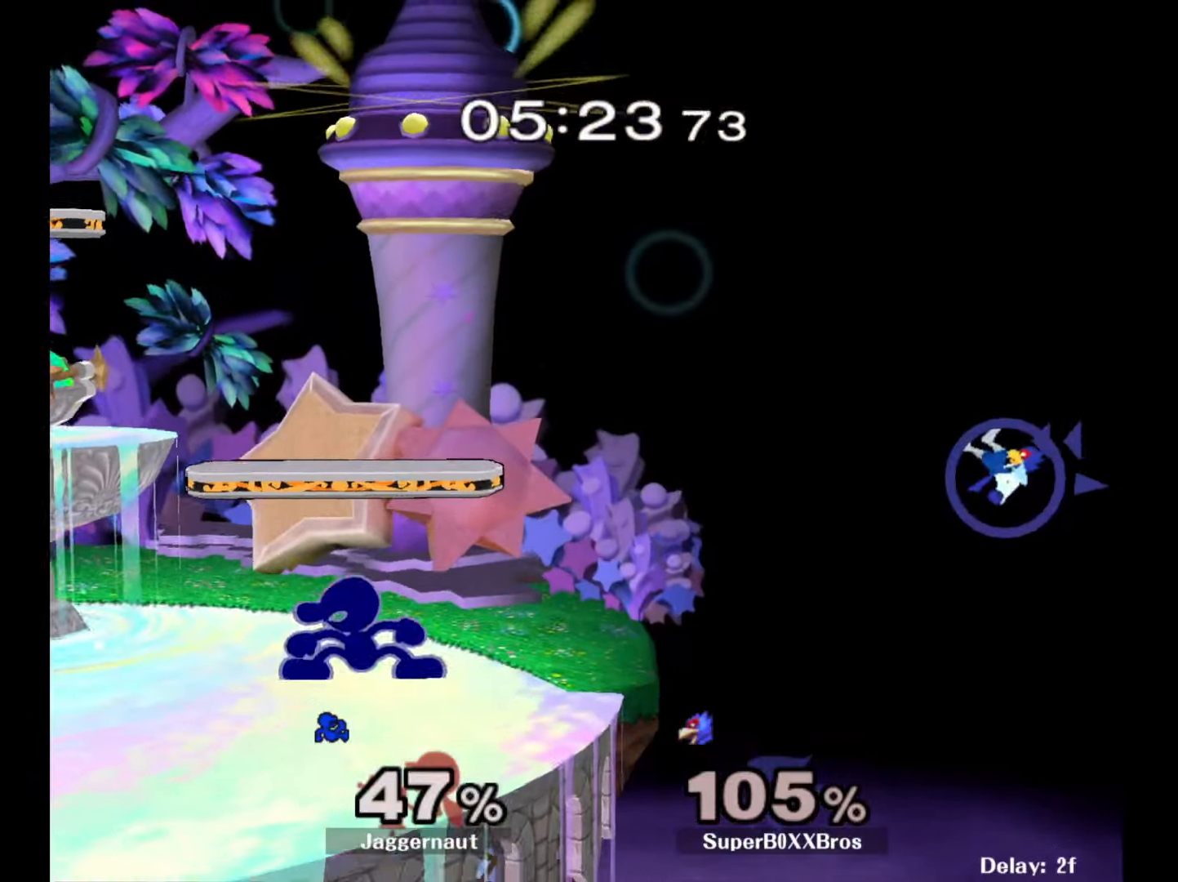
{"buttons": [], "left_stick": "down-right", "right_stick": "center", "events": [[17, "left_stick", "down-left"], [67, "R1", "down"], [150, "Y", "up"], [150, "left_stick", "center"], [183, "R1", "up"], [250, "Y", "down"], [250, "left_stick", "down-right"], [350, "R1", "down"], [417, "Y", "up"], [467, "R1", "up"]]}
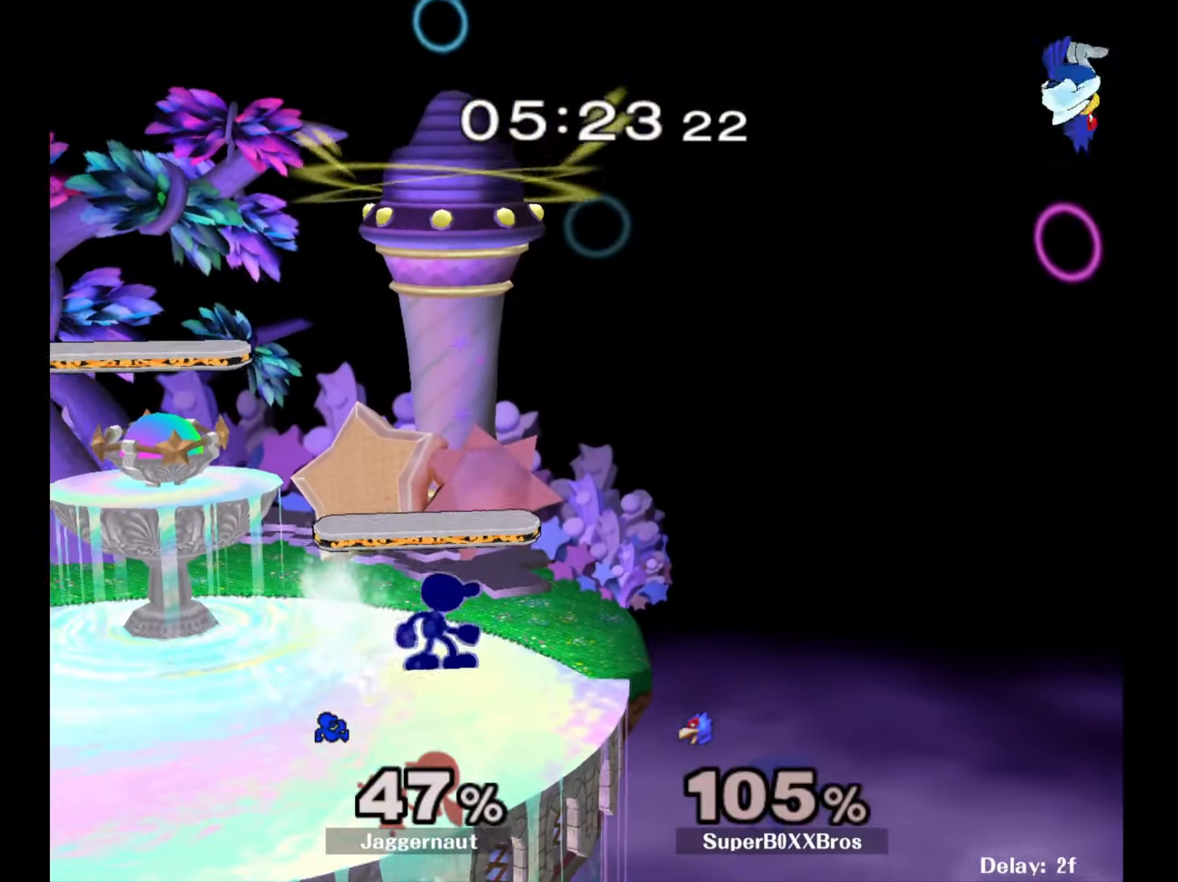
{"buttons": [], "left_stick": "center", "right_stick": "center", "events": [[167, "Y", "down"], [167, "left_stick", "down-left"], [250, "R1", "down"], [317, "Y", "up"], [333, "left_stick", "center"], [367, "R1", "up"]]}
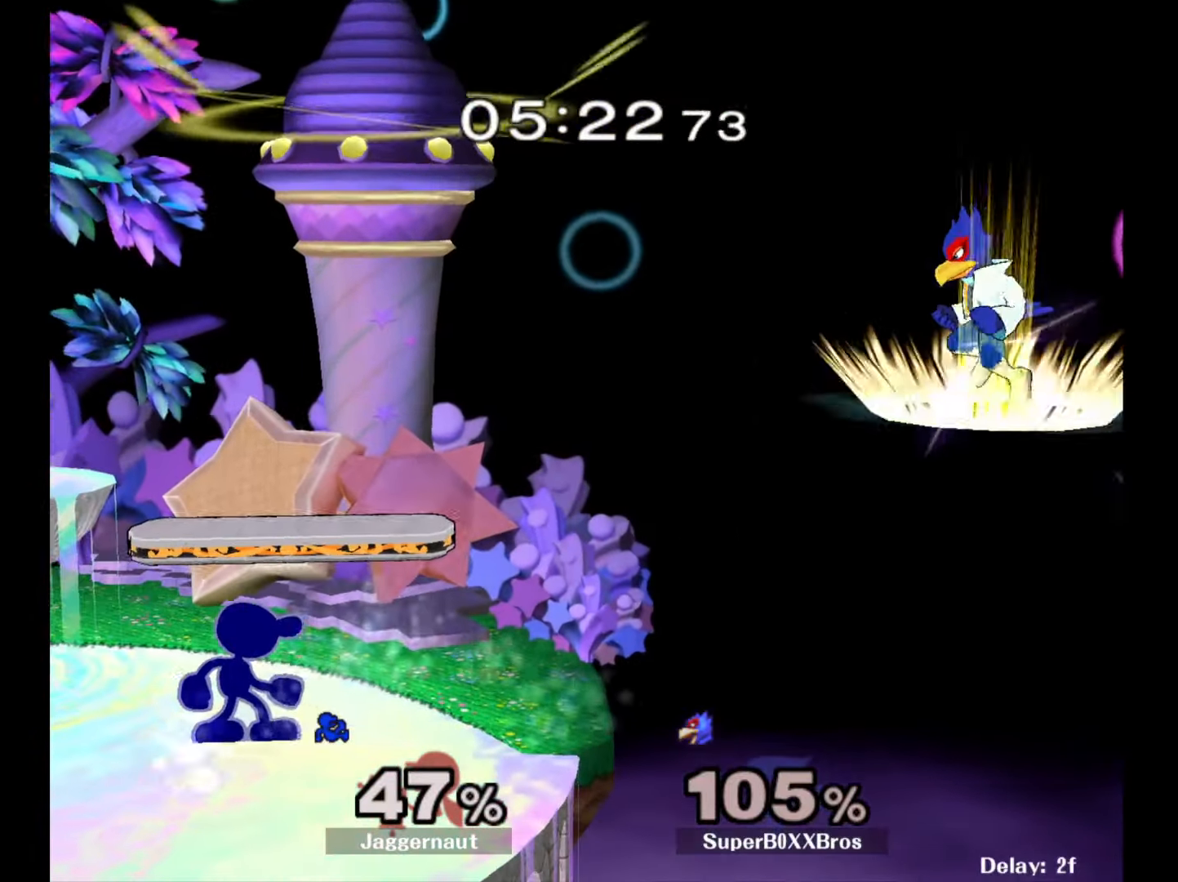
{"buttons": ["A"], "left_stick": "right", "right_stick": "center", "events": [[300, "Y", "down"], [333, "Y", "up"], [417, "A", "down"], [467, "left_stick", "right"]]}